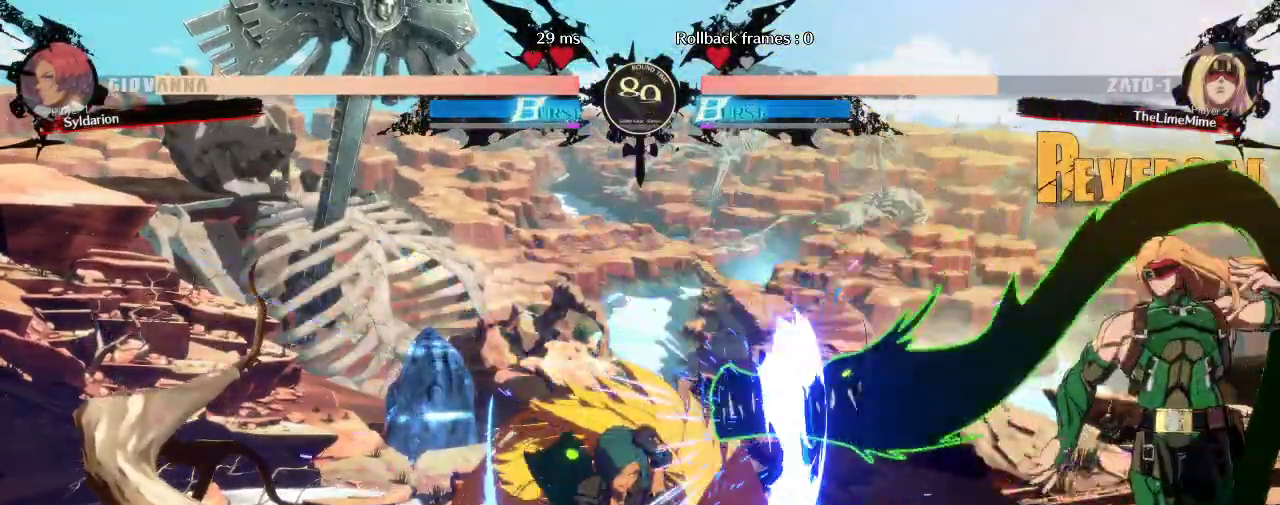
Gameplay with a controller (arcade stick); each line is a JSON object with the inputs held at the frame after it. "events" lists button and stick changes between this image and that frame as [ms after this image, input, new state], when the widget could be followed in between. Not read: L3 R3 other_buttons.
{"buttons": [], "left_stick": "down", "events": []}
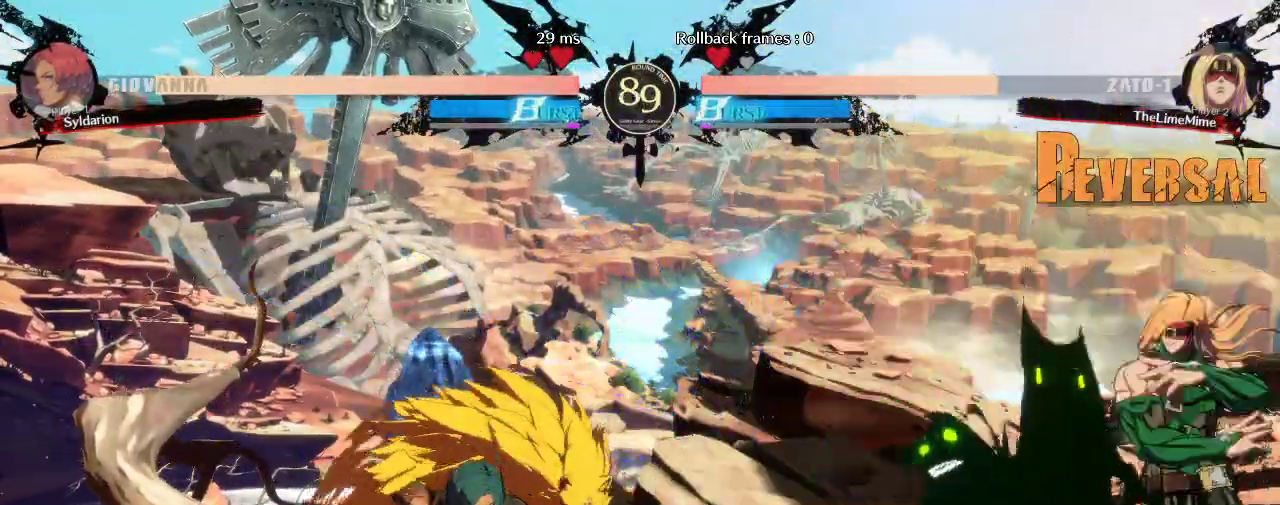
{"buttons": [], "left_stick": "left", "events": [[33, "left_stick", "center"], [100, "left_stick", "left"]]}
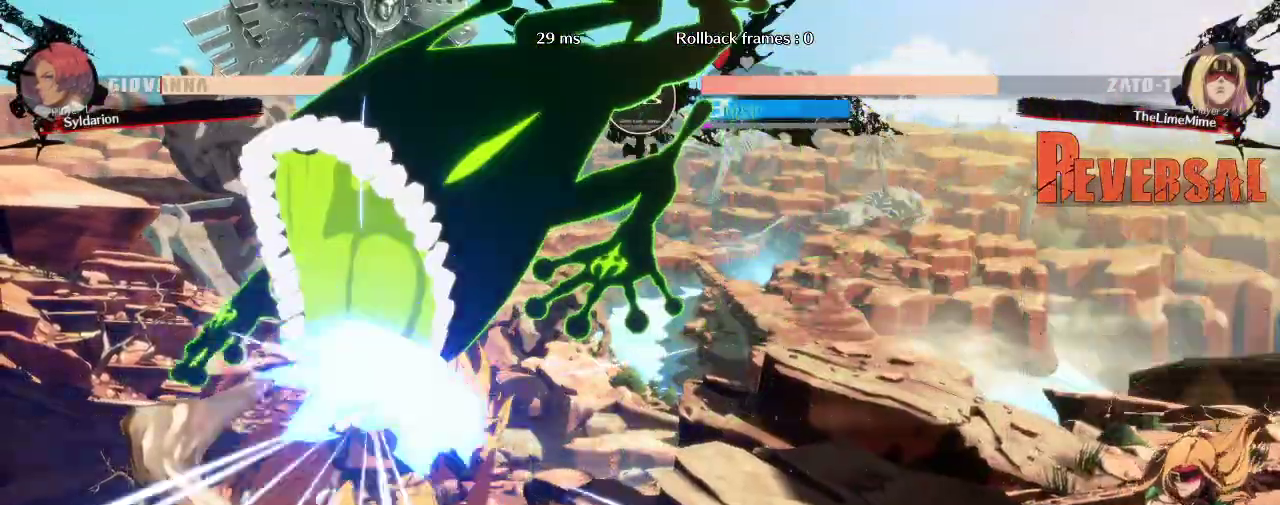
{"buttons": [], "left_stick": "down-left", "events": [[67, "left_stick", "down"], [267, "left_stick", "down-left"]]}
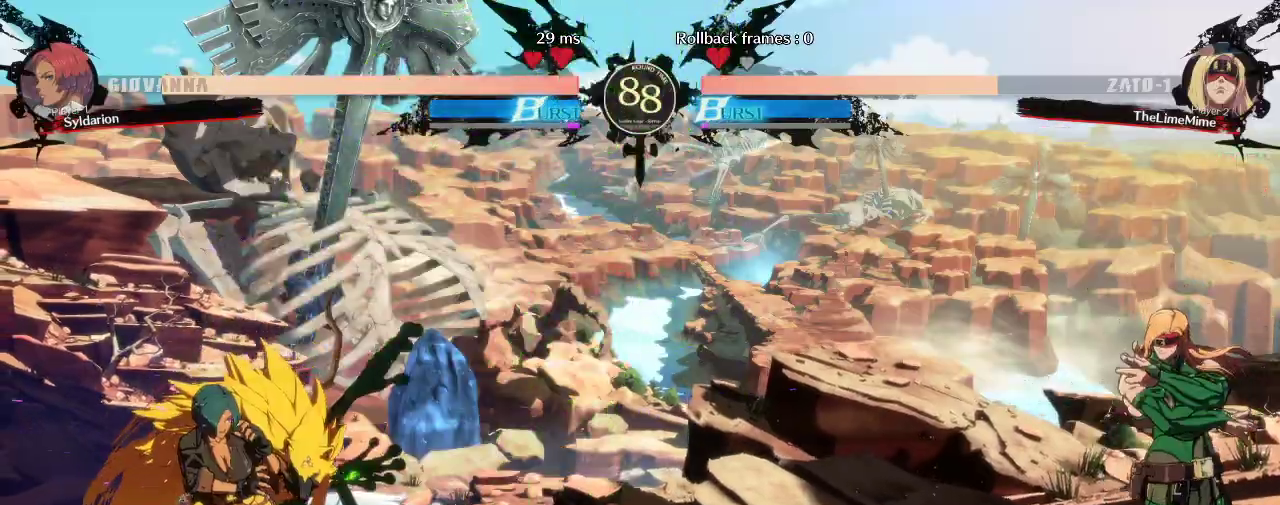
{"buttons": [], "left_stick": "down-left", "events": [[83, "left_stick", "right"], [500, "left_stick", "down-left"]]}
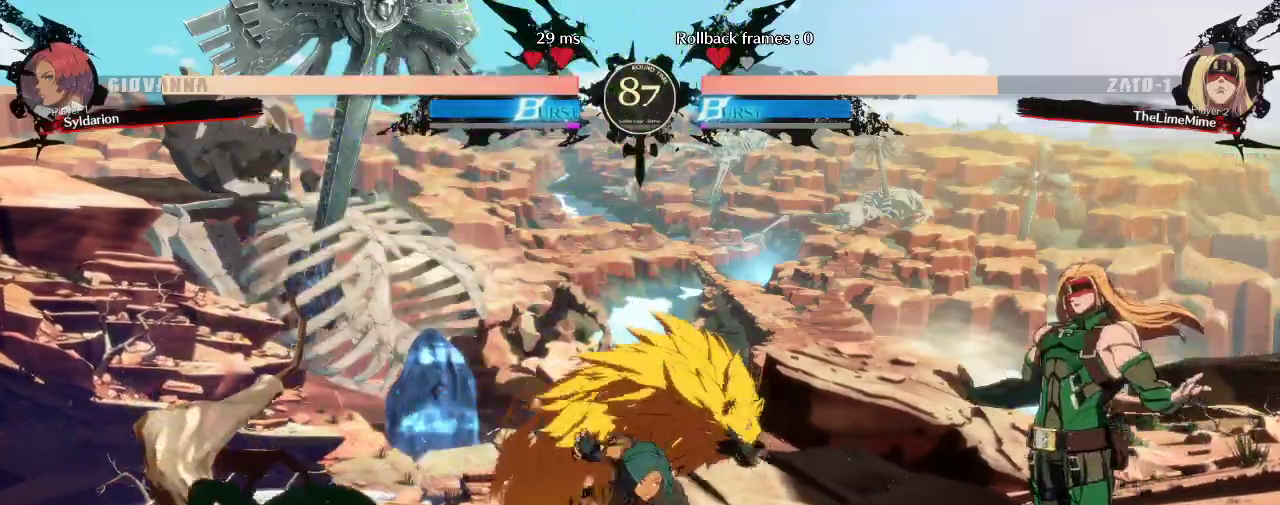
{"buttons": [], "left_stick": "down", "events": [[300, "left_stick", "down"]]}
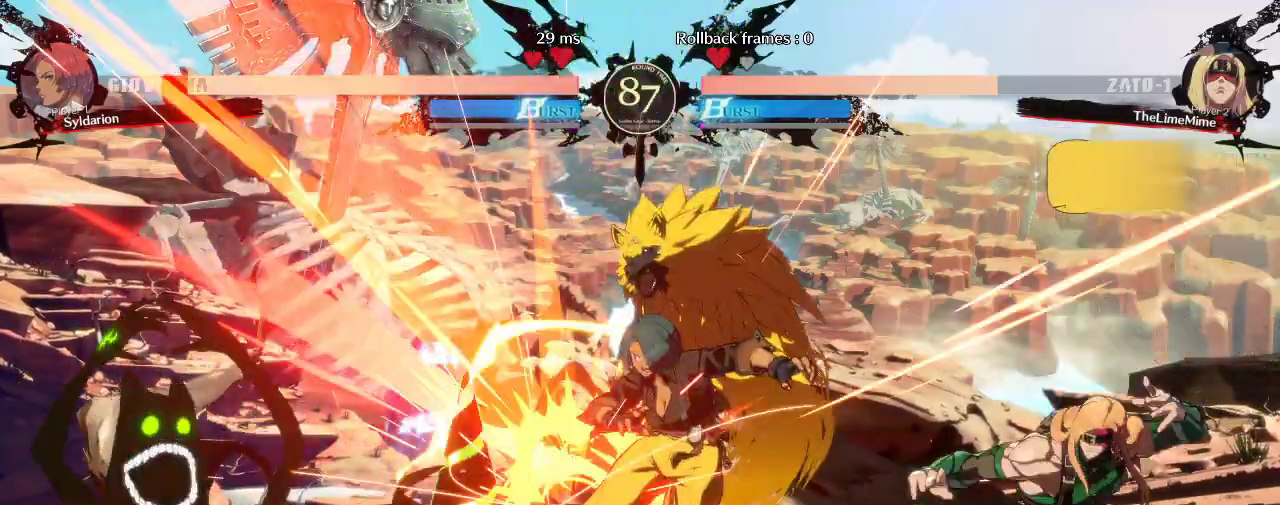
{"buttons": [], "left_stick": "down-left", "events": [[83, "left_stick", "center"], [133, "left_stick", "down"], [183, "left_stick", "down-left"], [333, "left_stick", "left"], [467, "left_stick", "down-left"]]}
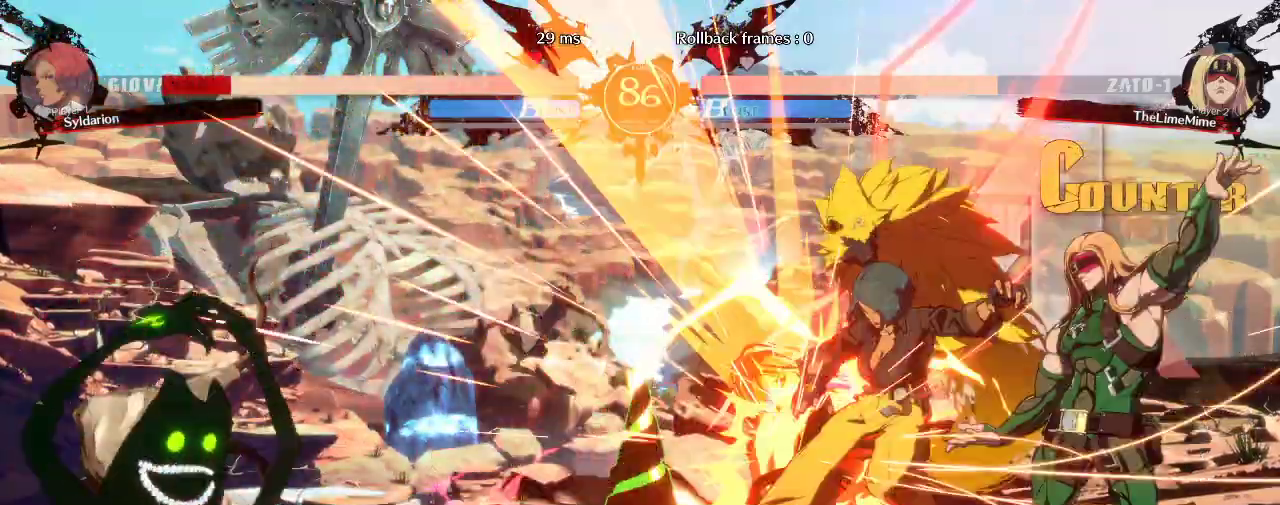
{"buttons": [], "left_stick": "down-left", "events": []}
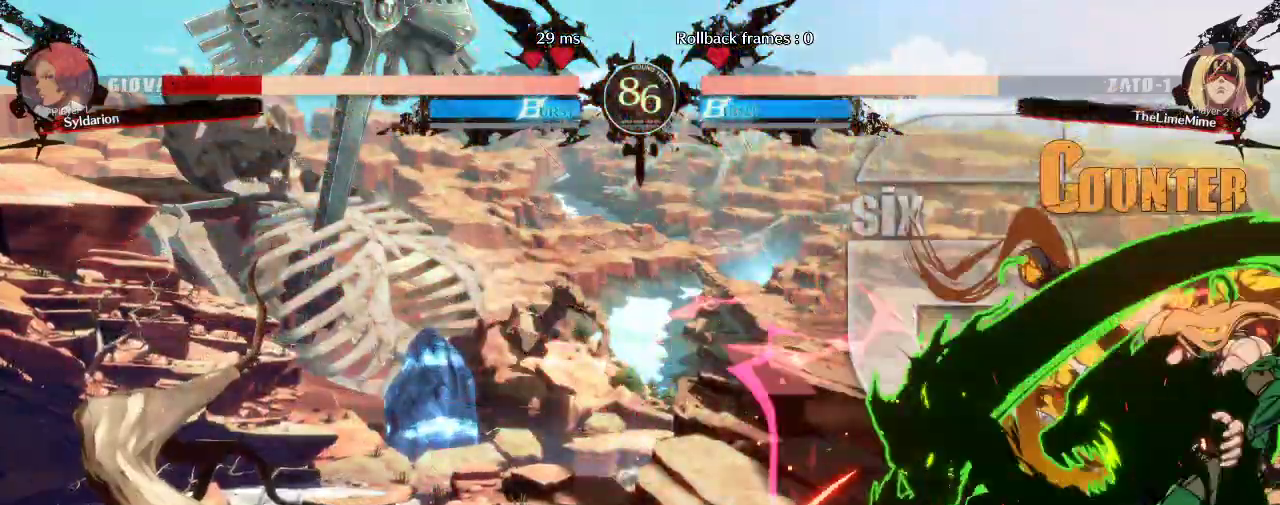
{"buttons": [], "left_stick": "down-left", "events": []}
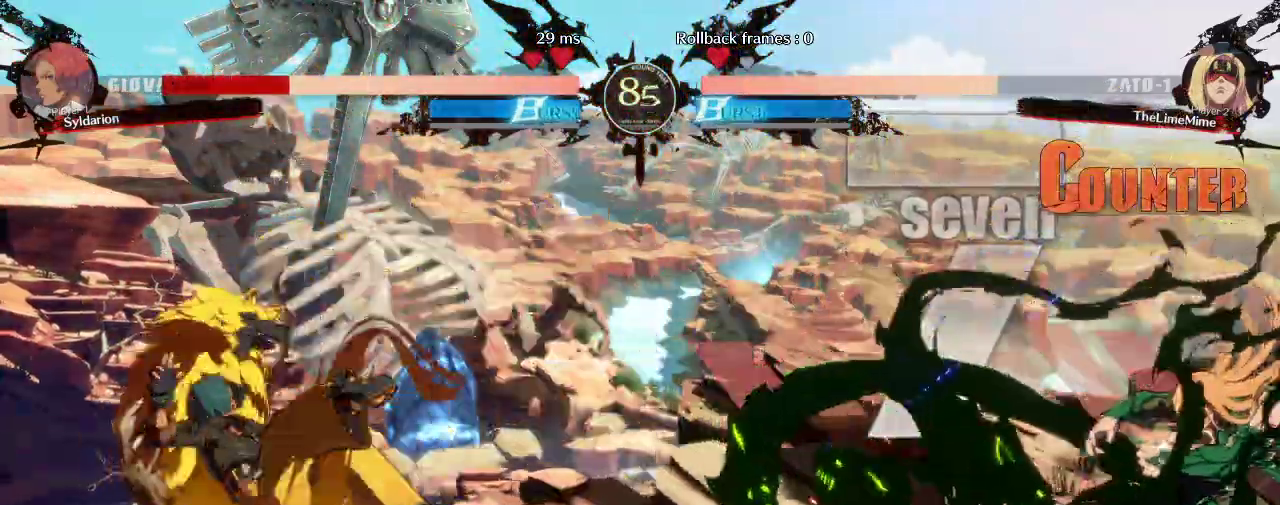
{"buttons": [], "left_stick": "left", "events": [[267, "left_stick", "left"]]}
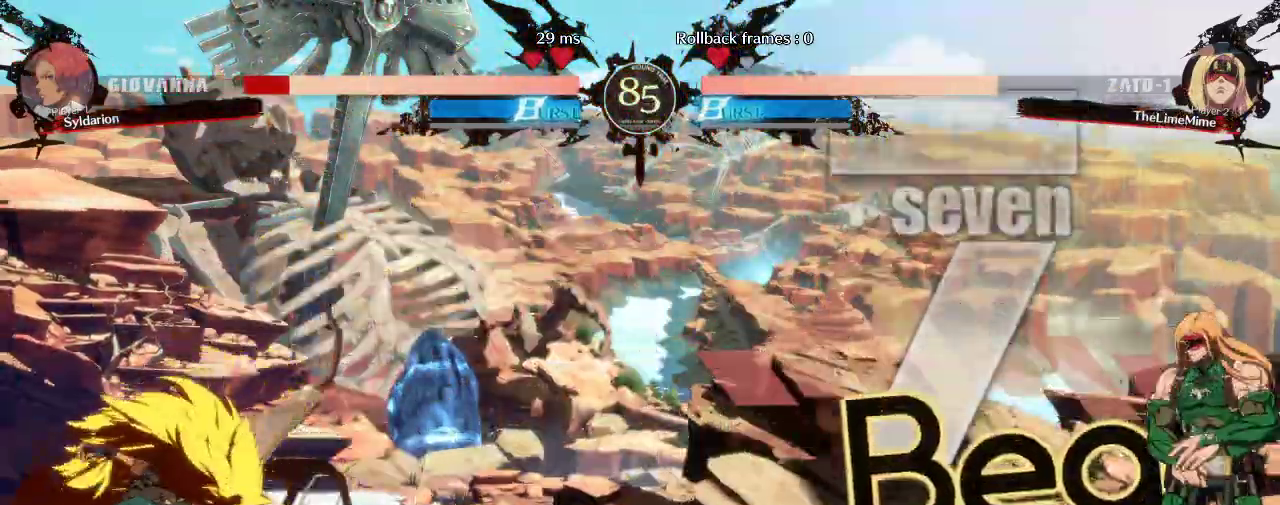
{"buttons": [], "left_stick": "left", "events": [[117, "left_stick", "right"], [367, "left_stick", "left"]]}
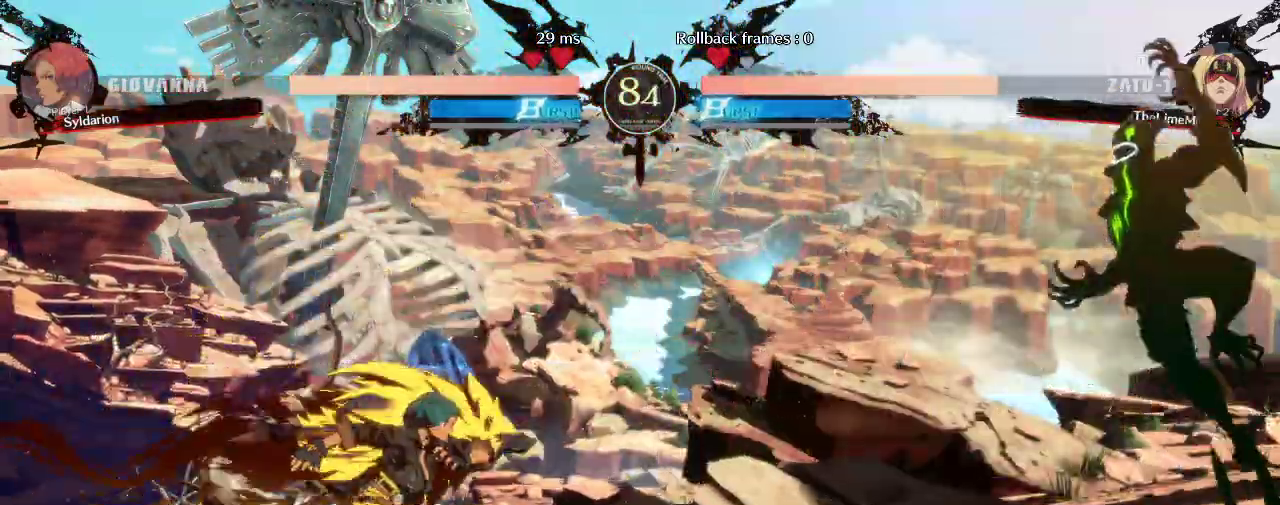
{"buttons": [], "left_stick": "right", "events": [[483, "left_stick", "right"]]}
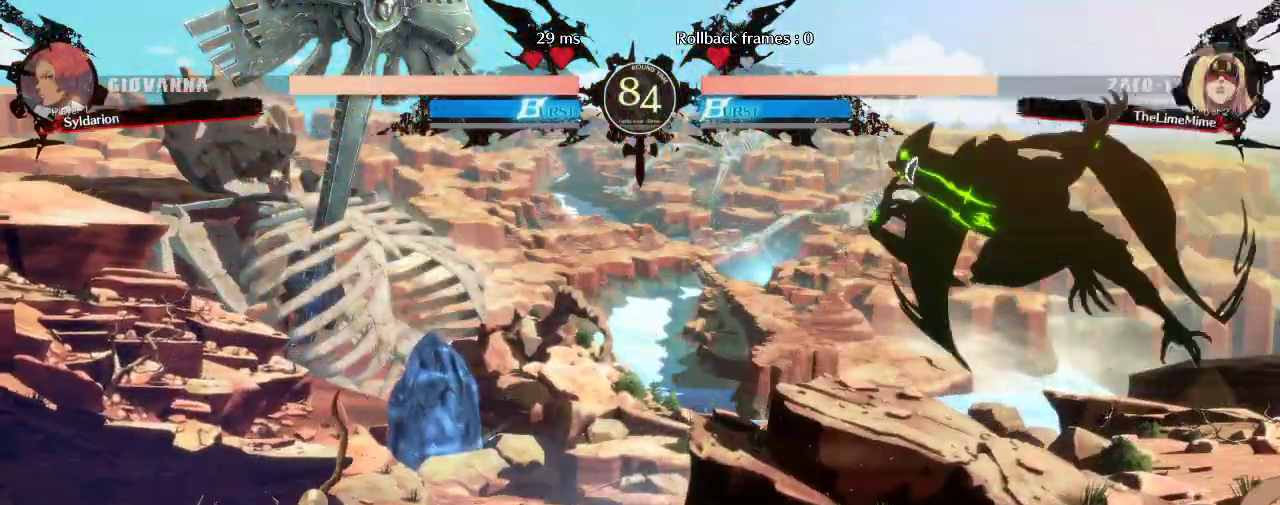
{"buttons": [], "left_stick": "left", "events": [[233, "left_stick", "left"]]}
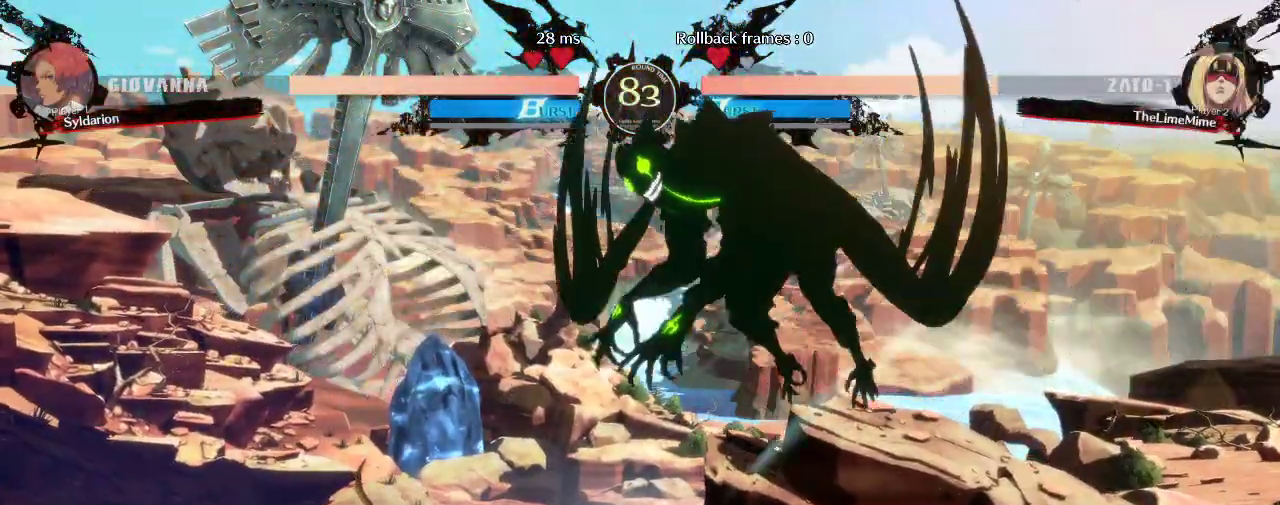
{"buttons": [], "left_stick": "left", "events": []}
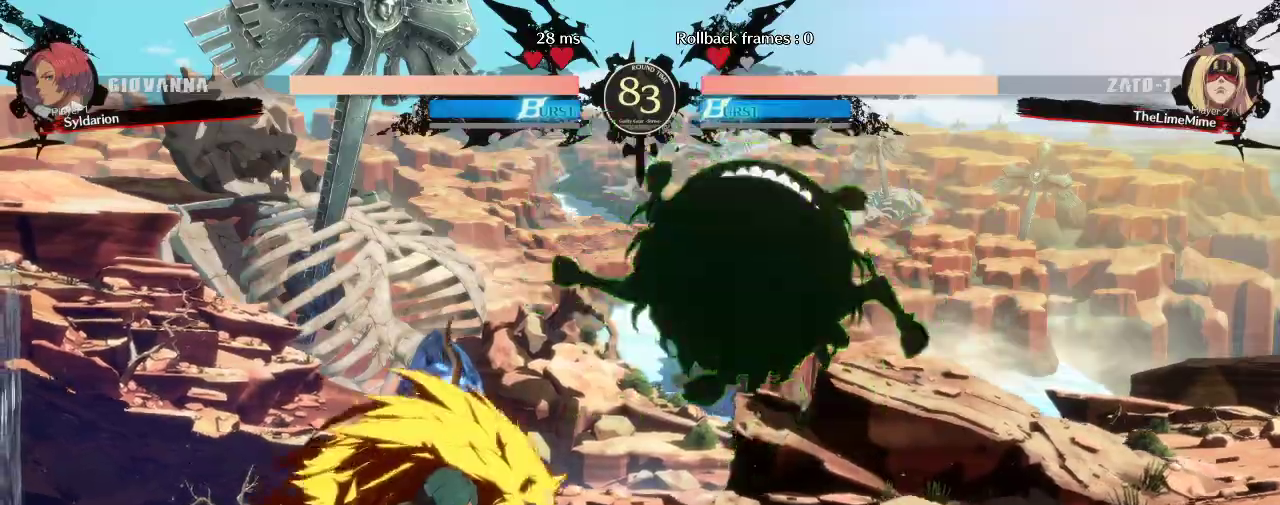
{"buttons": [], "left_stick": "down", "events": [[83, "left_stick", "center"], [383, "left_stick", "down"]]}
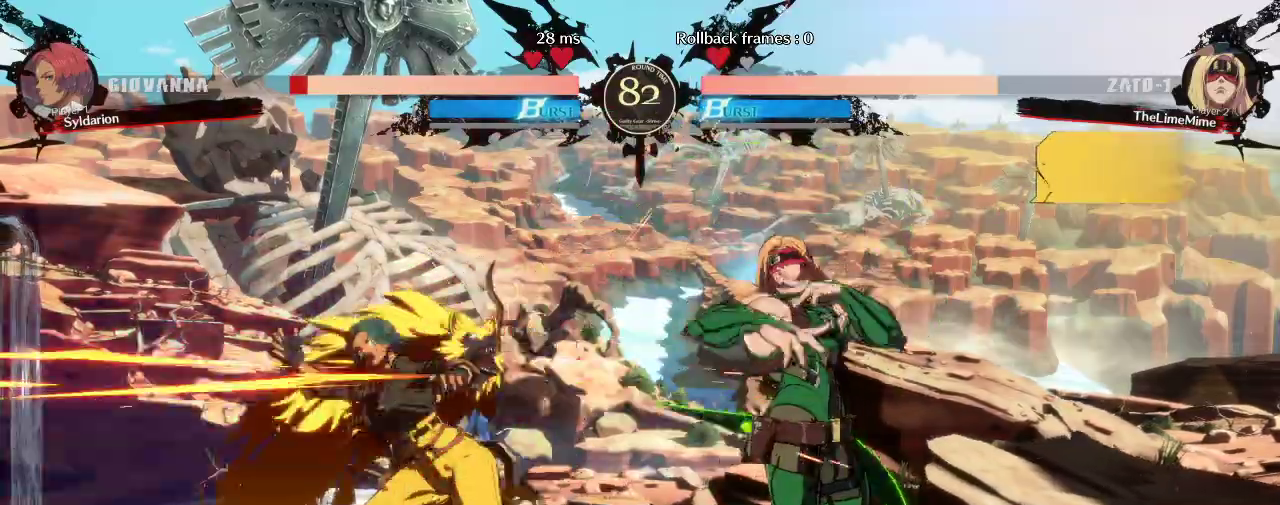
{"buttons": [], "left_stick": "down-left", "events": [[33, "left_stick", "left"], [250, "left_stick", "down-left"]]}
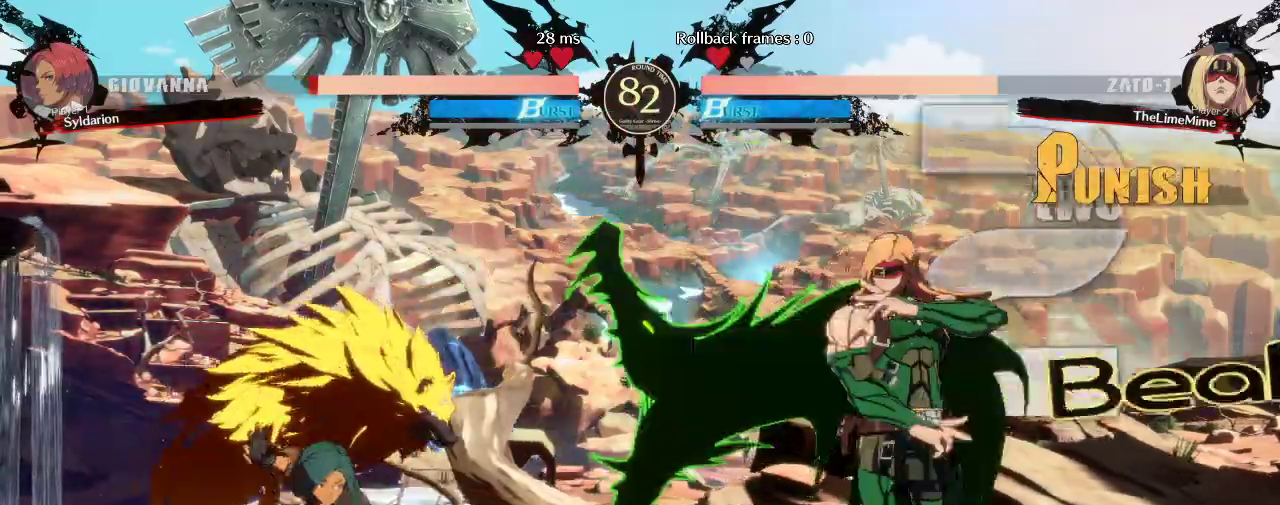
{"buttons": [], "left_stick": "right", "events": [[250, "left_stick", "left"], [467, "left_stick", "right"]]}
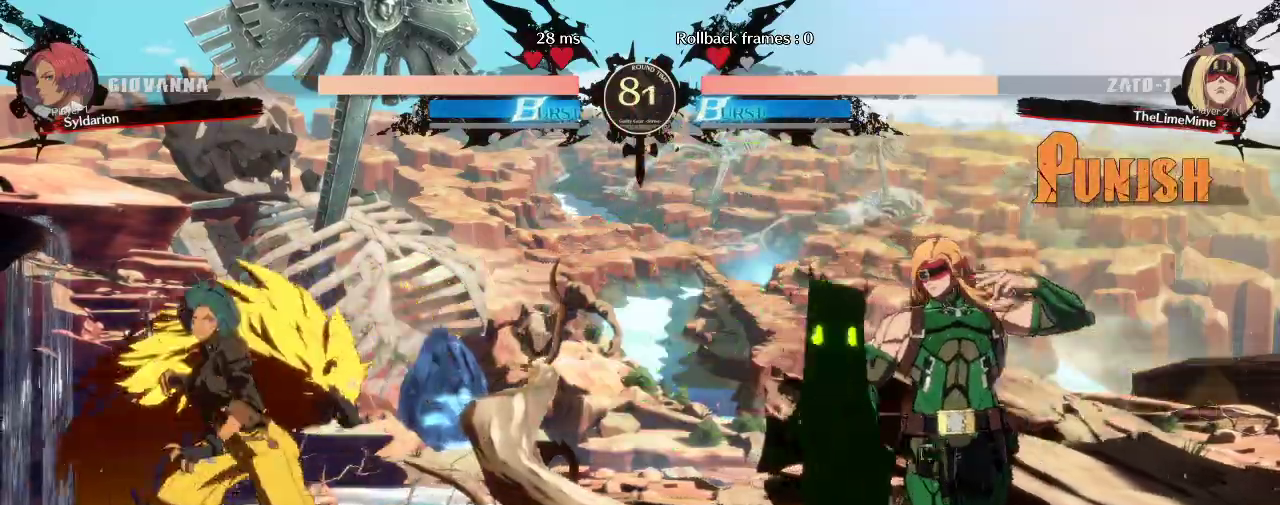
{"buttons": [], "left_stick": "right", "events": []}
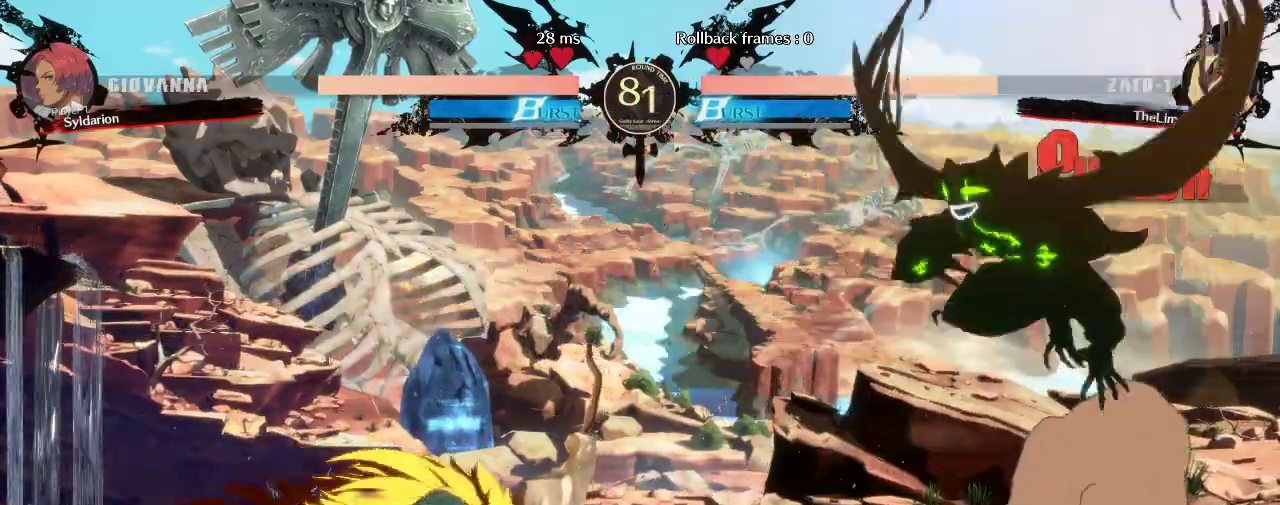
{"buttons": [], "left_stick": "down-left", "events": [[250, "left_stick", "down-right"], [383, "left_stick", "down-left"]]}
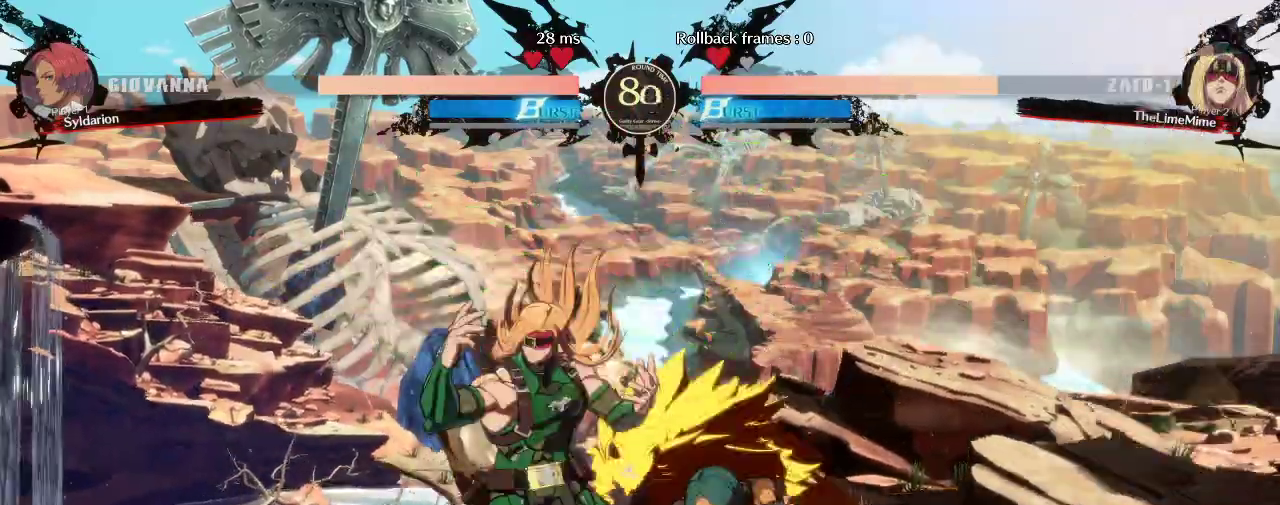
{"buttons": [], "left_stick": "center", "events": [[183, "left_stick", "left"], [283, "left_stick", "center"]]}
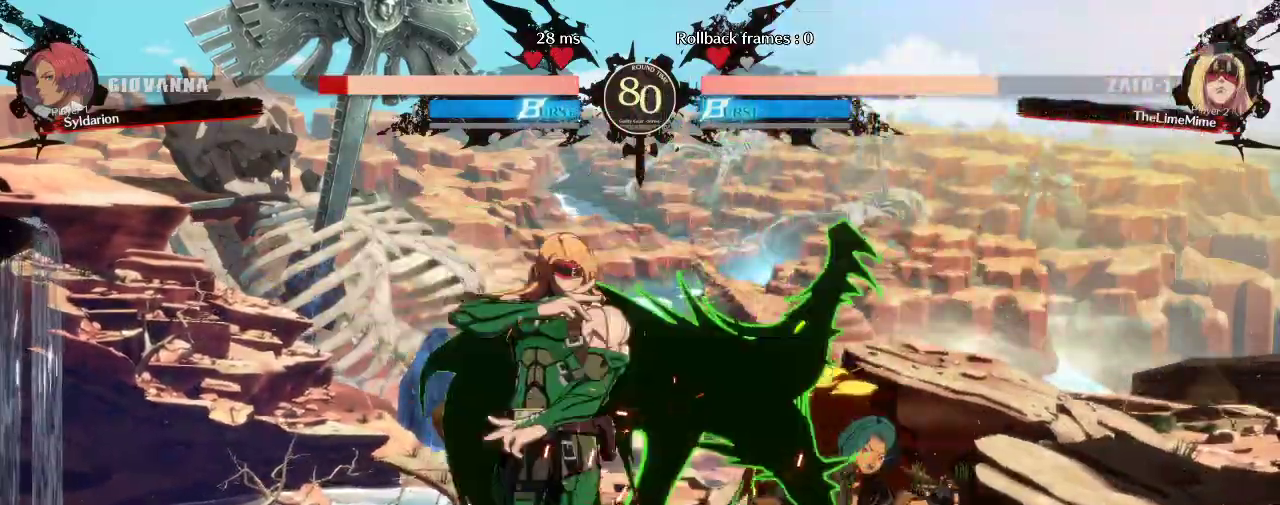
{"buttons": [], "left_stick": "down-right", "events": [[33, "left_stick", "down"], [100, "left_stick", "down-right"]]}
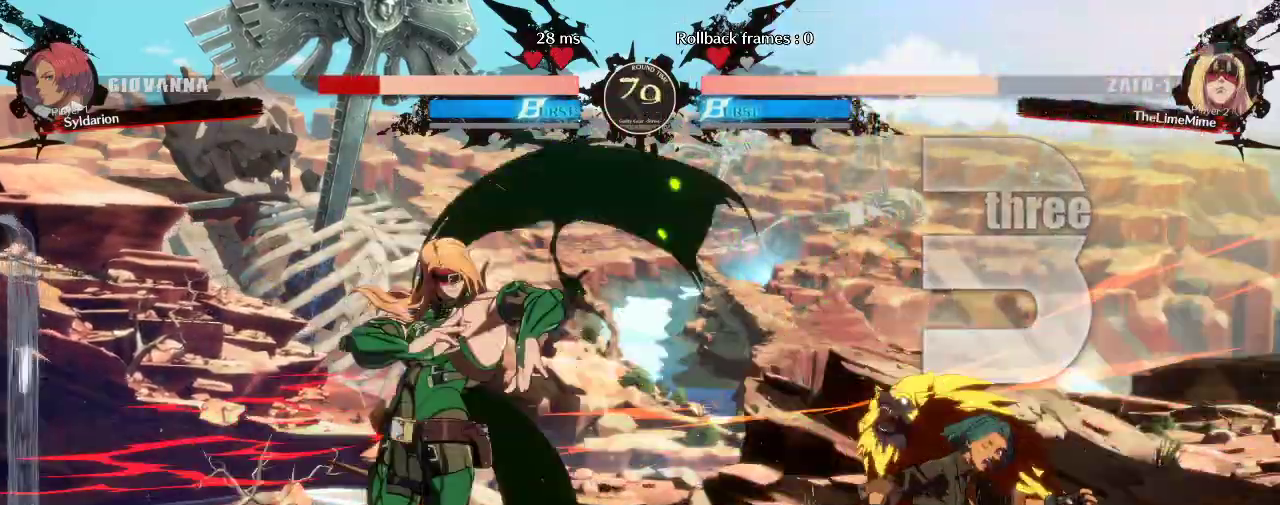
{"buttons": [], "left_stick": "right", "events": [[317, "left_stick", "right"]]}
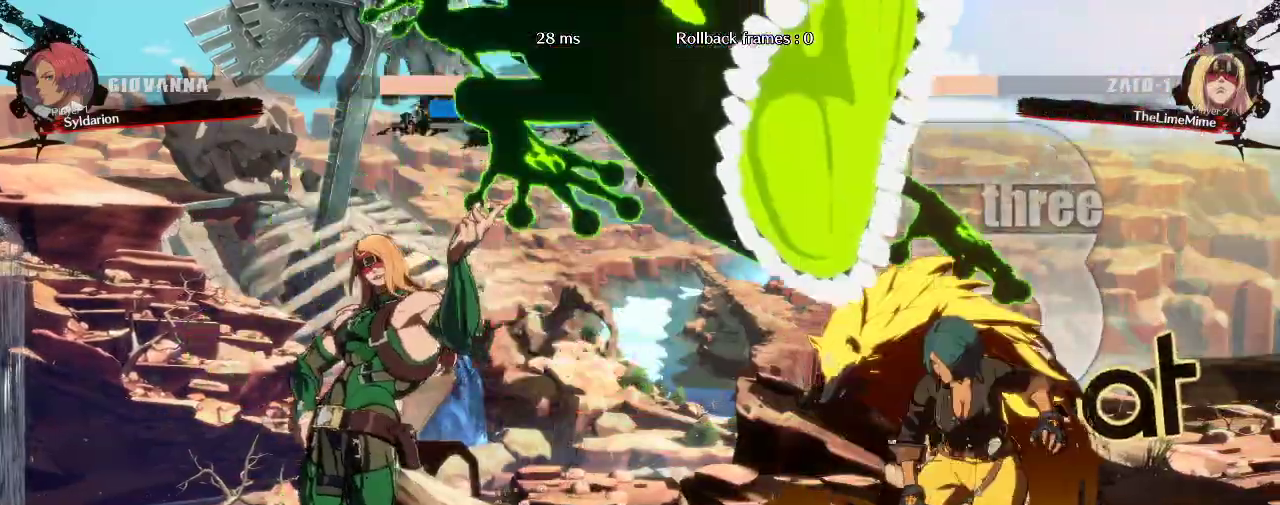
{"buttons": [], "left_stick": "right", "events": []}
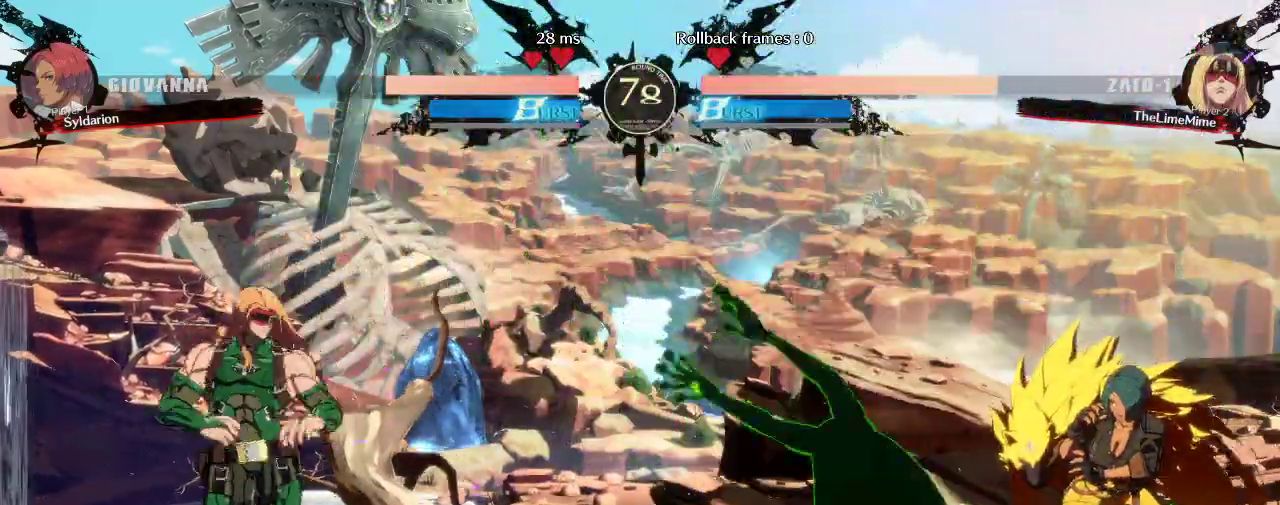
{"buttons": [], "left_stick": "left", "events": [[67, "left_stick", "left"], [150, "left_stick", "up-left"], [300, "left_stick", "left"]]}
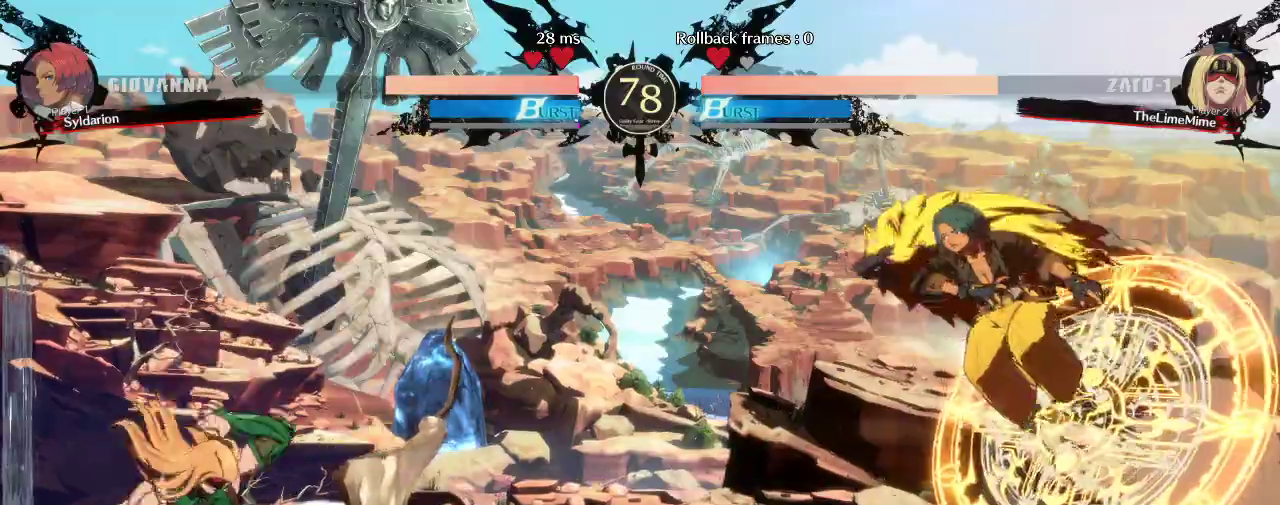
{"buttons": [], "left_stick": "left", "events": []}
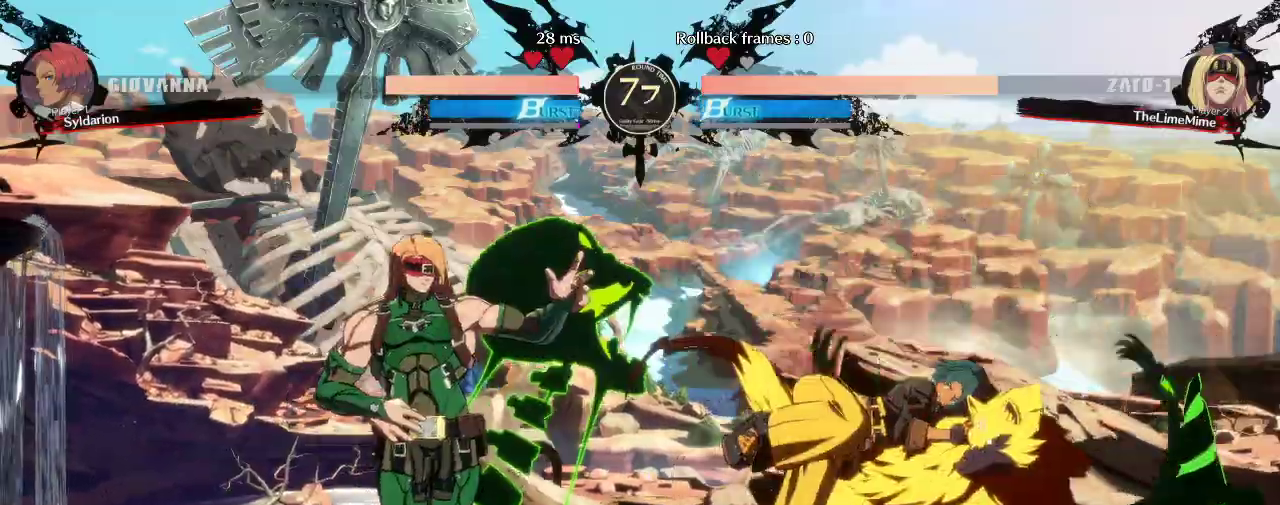
{"buttons": [], "left_stick": "center", "events": [[333, "left_stick", "center"], [383, "left_stick", "down"], [467, "left_stick", "center"]]}
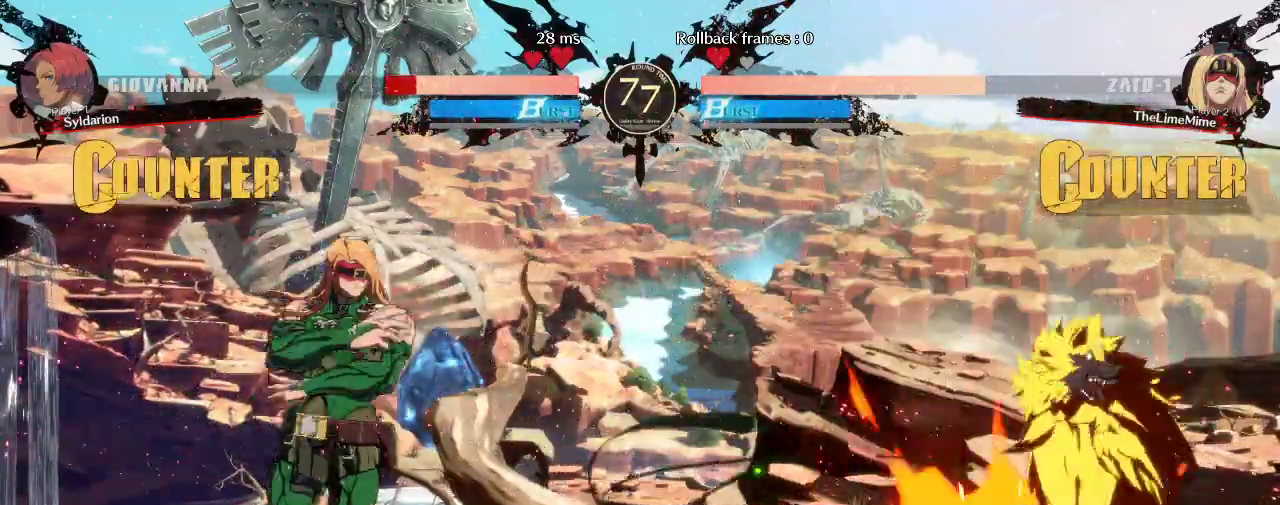
{"buttons": [], "left_stick": "right", "events": [[50, "left_stick", "right"]]}